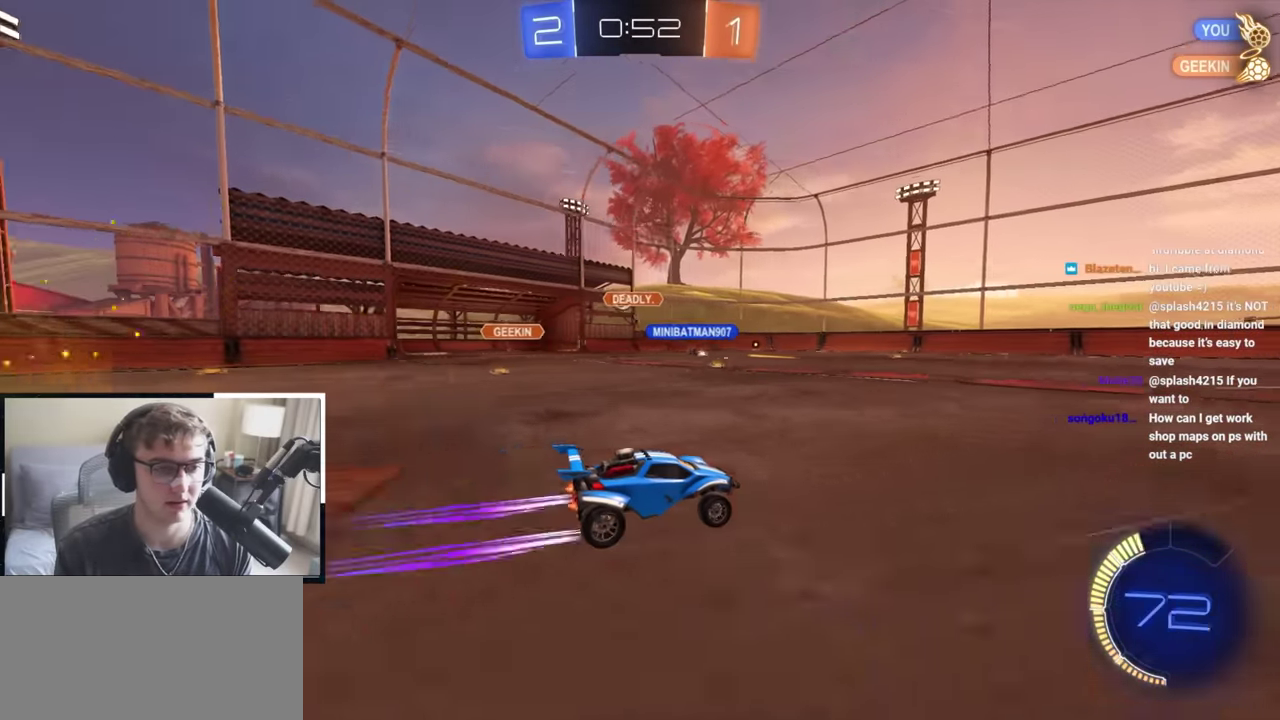
Gameplay with a controller (PlayStation layout); each line is a JSON object with the inputs held at the frame after it (dt_ms = milliseconds from this image to that frame). "events" lists button and stick changes between this image and that frame as [ms after this image, input, new state], when the widget could be followed in between. Not read: R2.
{"dt_ms": 700, "buttons": [], "left_stick": "up", "right_stick": "center", "events": []}
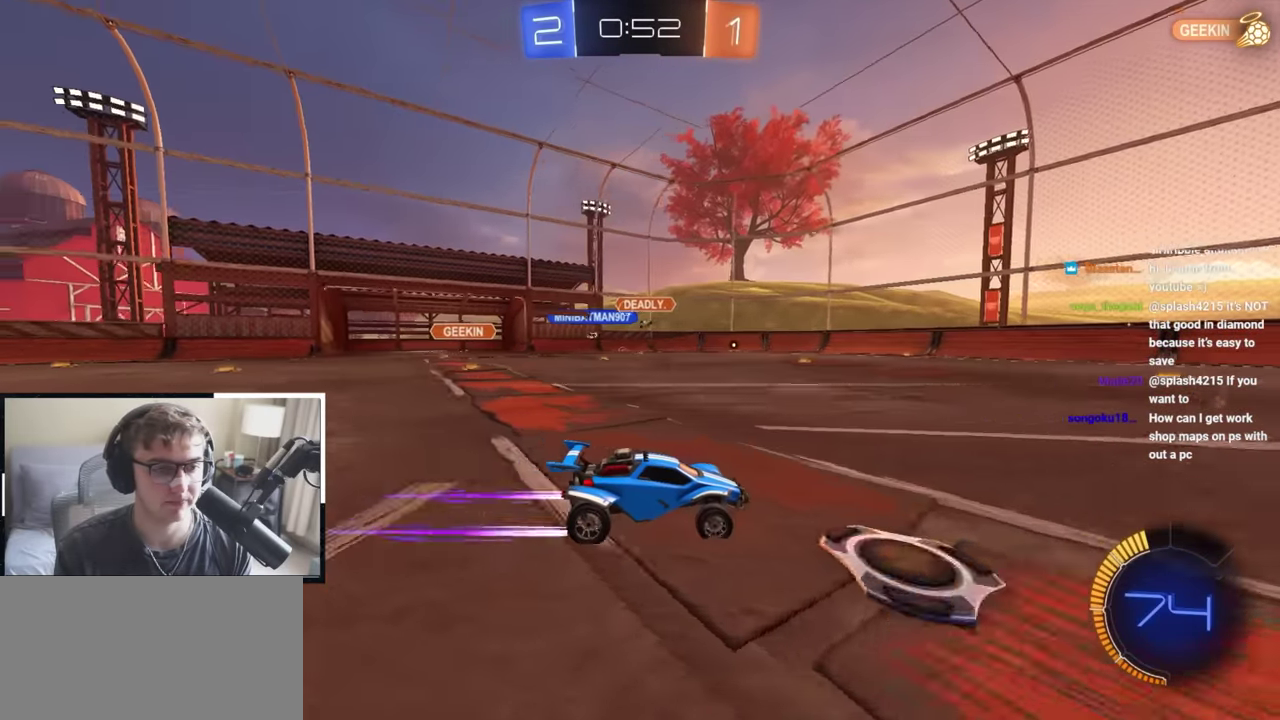
{"dt_ms": 300, "buttons": [], "left_stick": "up", "right_stick": "center", "events": []}
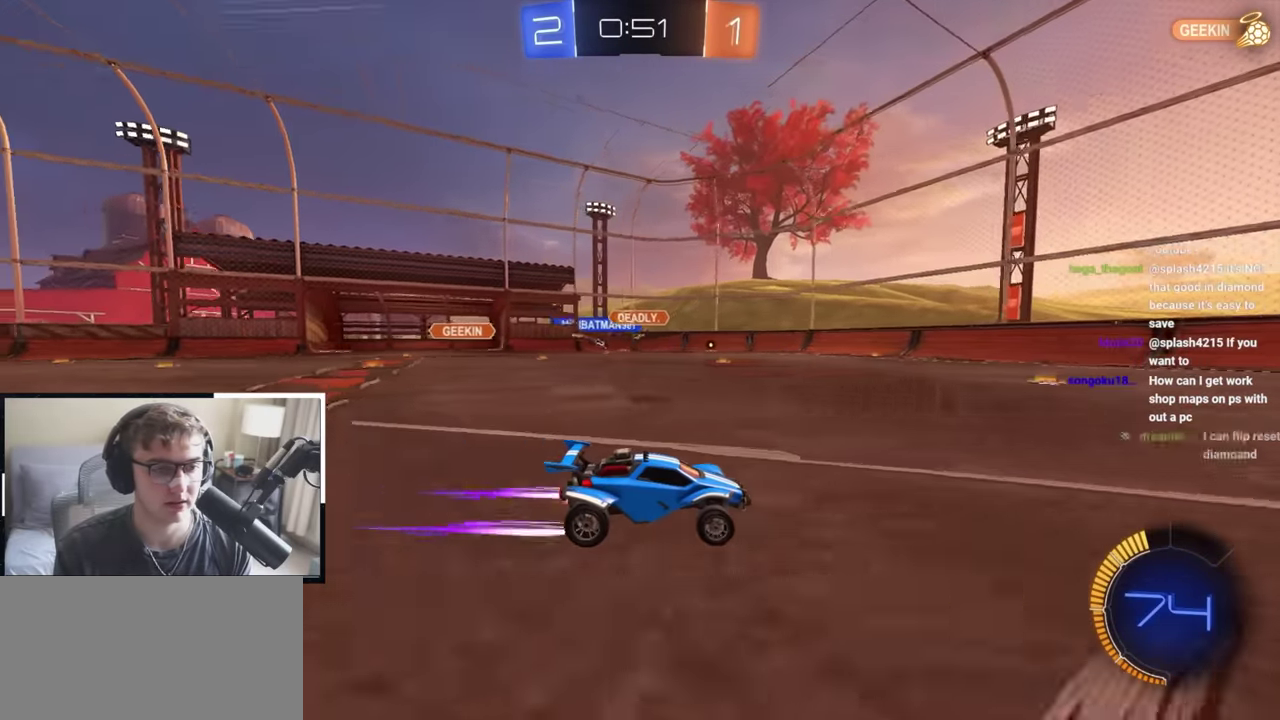
{"dt_ms": 700, "buttons": [], "left_stick": "up", "right_stick": "center", "events": []}
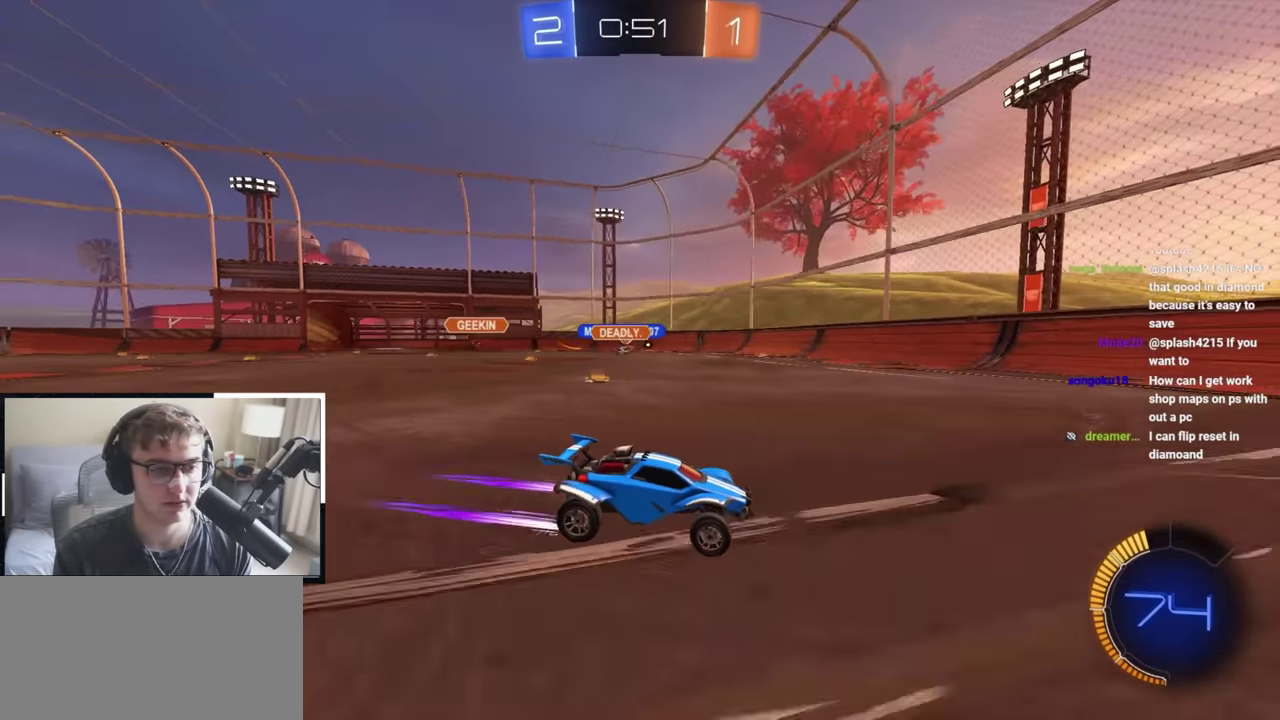
{"dt_ms": 300, "buttons": ["R1"], "left_stick": "up-left", "right_stick": "center", "events": [[117, "left_stick", "up-left"], [133, "R1", "down"]]}
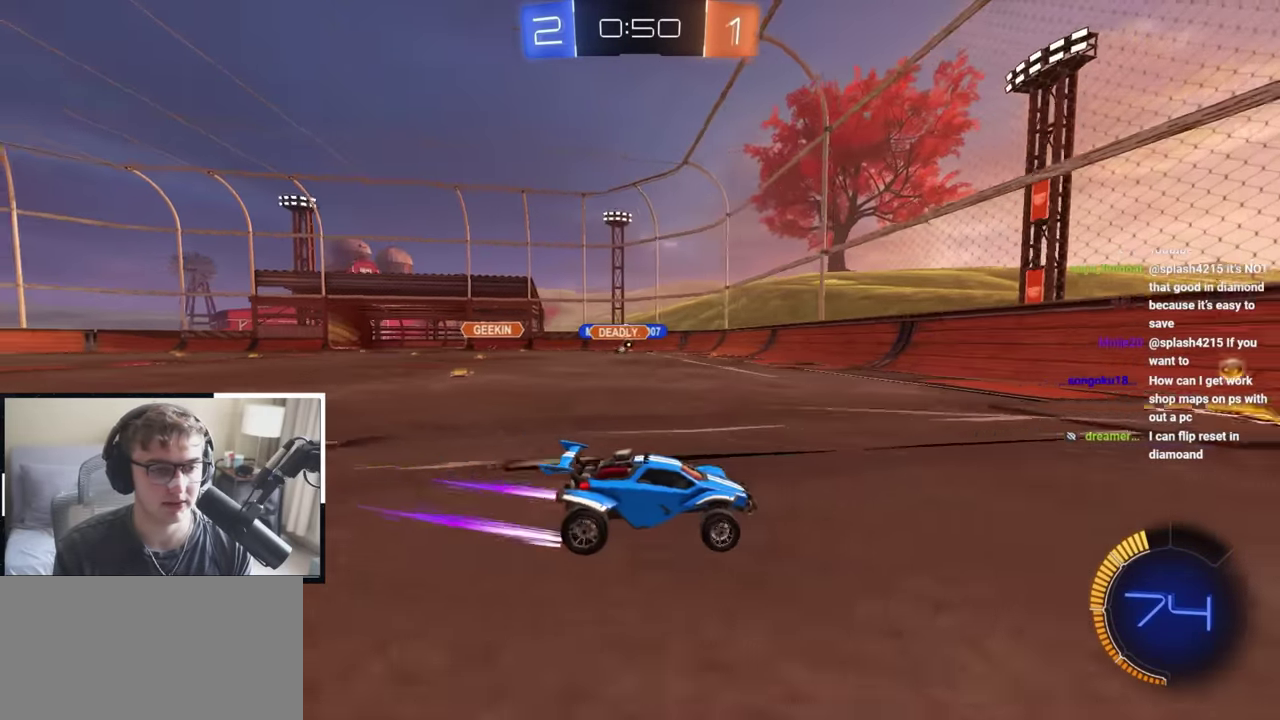
{"dt_ms": 500, "buttons": [], "left_stick": "center", "right_stick": "center", "events": [[167, "left_stick", "center"], [200, "R1", "up"]]}
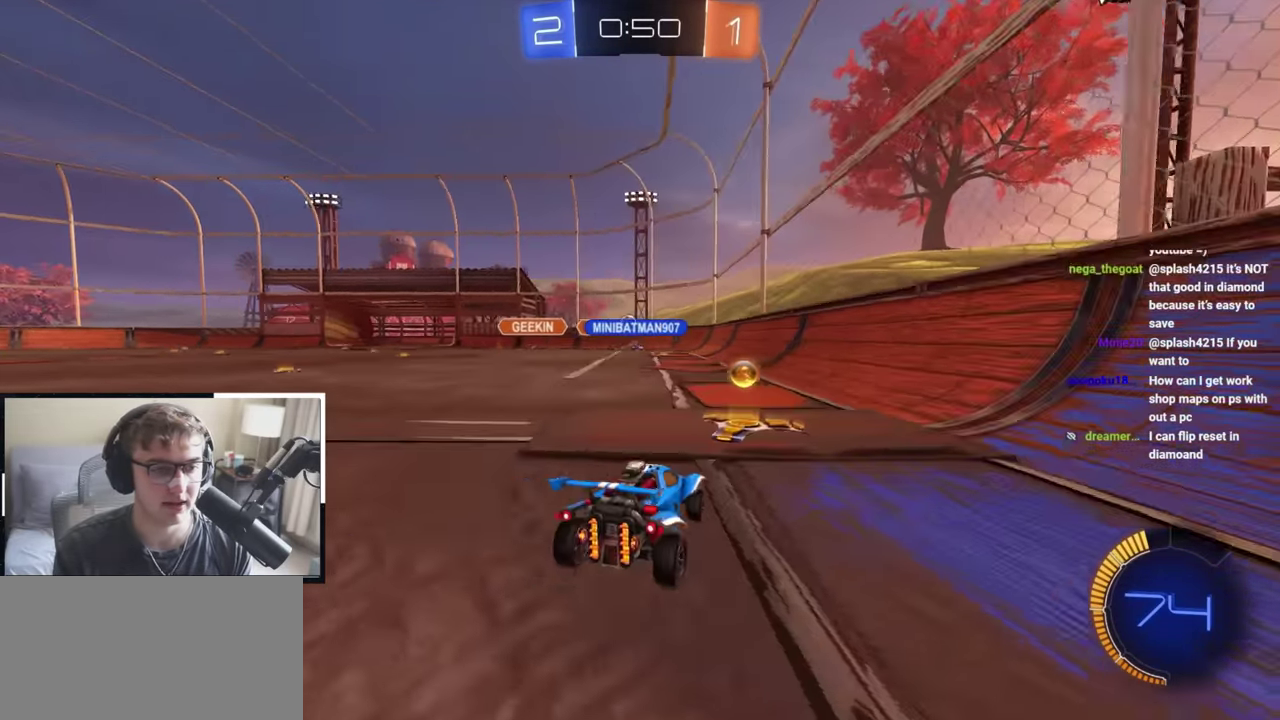
{"dt_ms": 500, "buttons": [], "left_stick": "center", "right_stick": "center", "events": []}
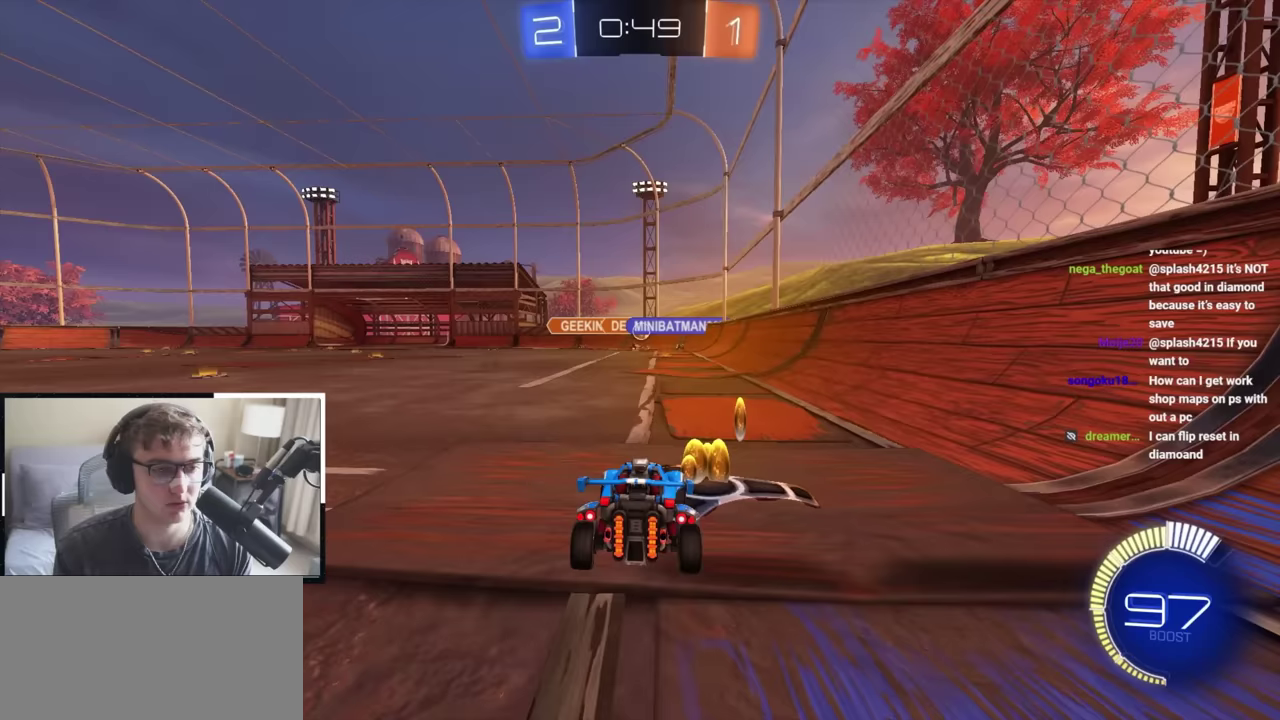
{"dt_ms": 300, "buttons": [], "left_stick": "center", "right_stick": "center", "events": []}
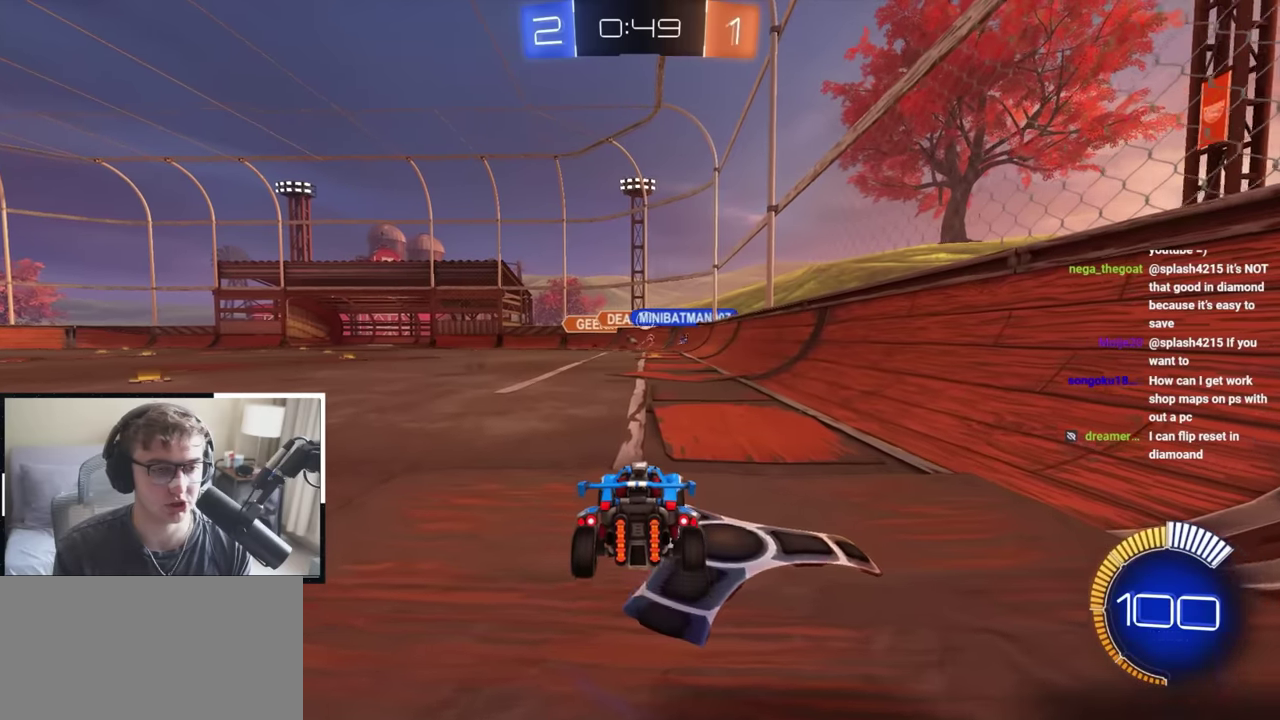
{"dt_ms": 800, "buttons": [], "left_stick": "center", "right_stick": "center", "events": [[433, "left_stick", "up-left"], [533, "left_stick", "center"]]}
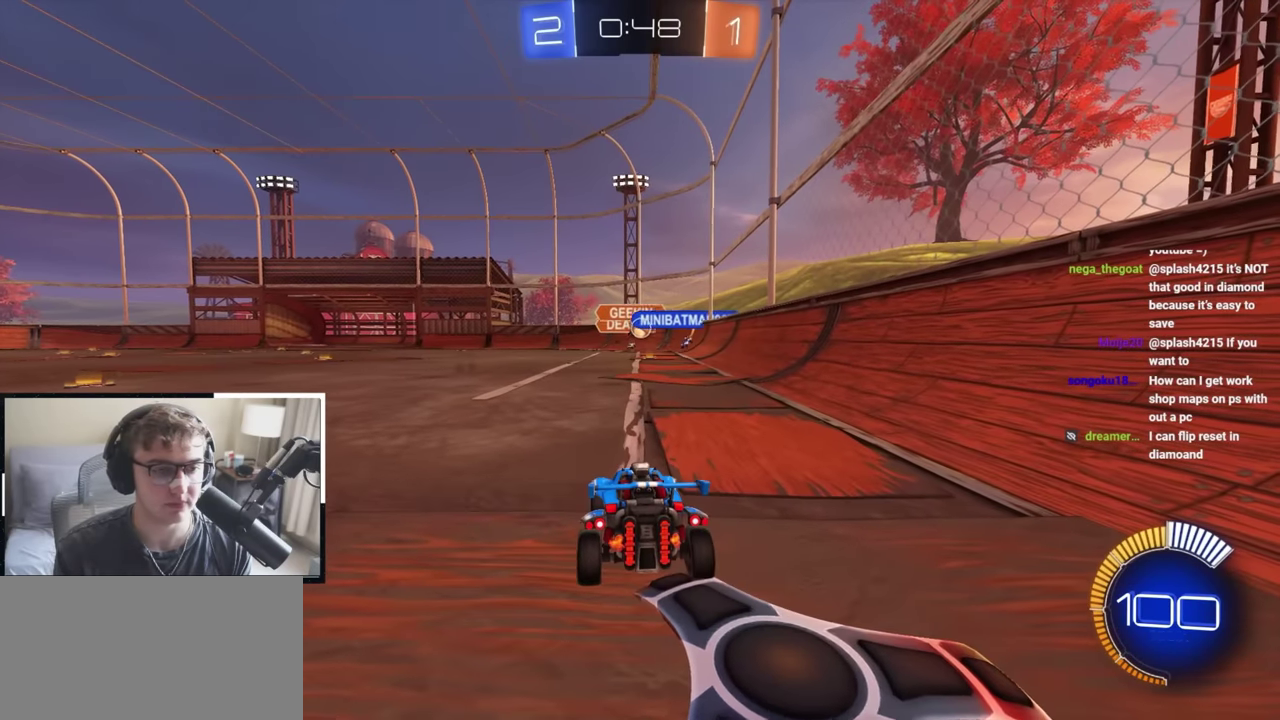
{"dt_ms": 400, "buttons": [], "left_stick": "up", "right_stick": "center", "events": [[100, "left_stick", "up"]]}
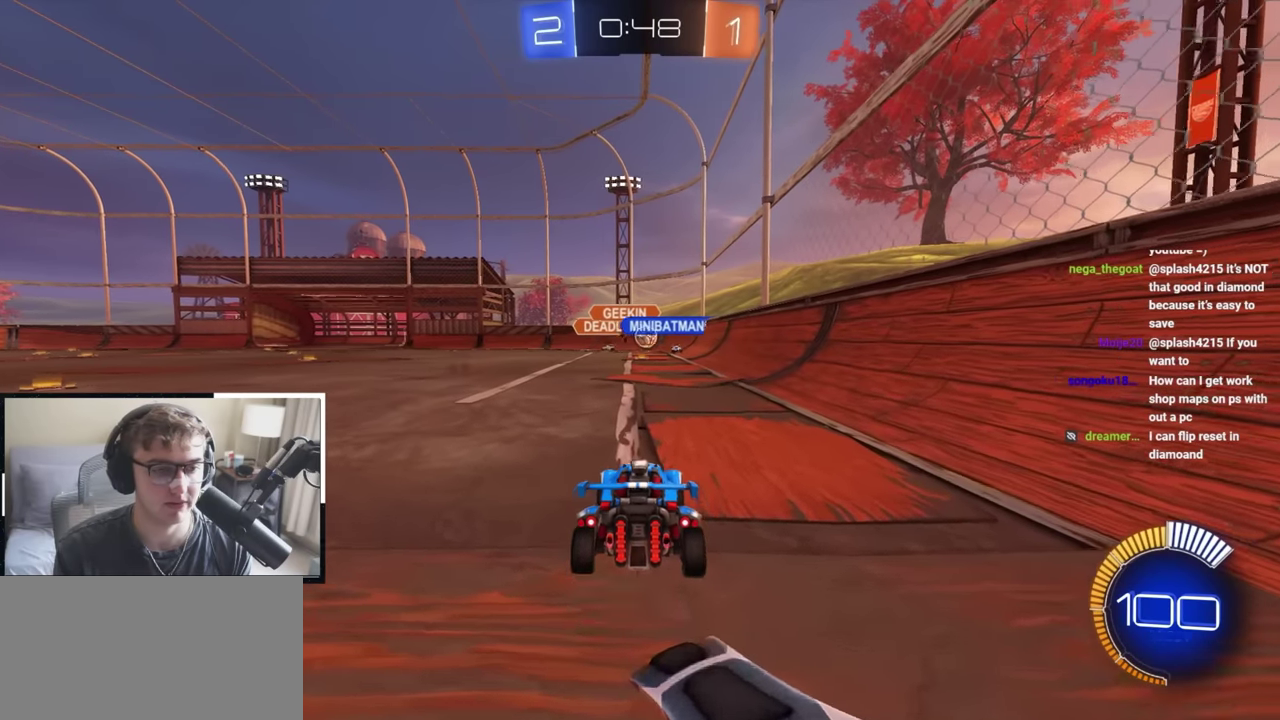
{"dt_ms": 500, "buttons": [], "left_stick": "down", "right_stick": "center", "events": [[150, "left_stick", "up-right"], [283, "left_stick", "up"], [333, "left_stick", "center"], [450, "left_stick", "down"]]}
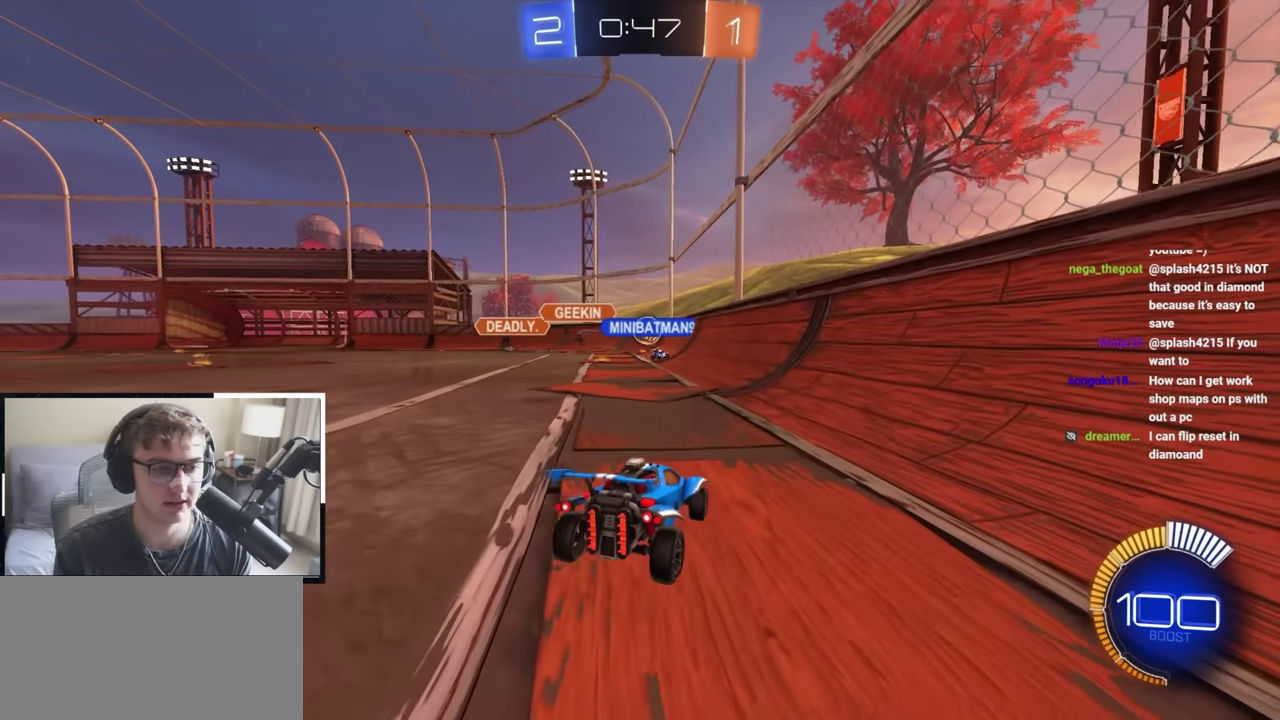
{"dt_ms": 500, "buttons": [], "left_stick": "center", "right_stick": "center", "events": [[83, "left_stick", "down-right"], [250, "left_stick", "down"], [500, "left_stick", "center"]]}
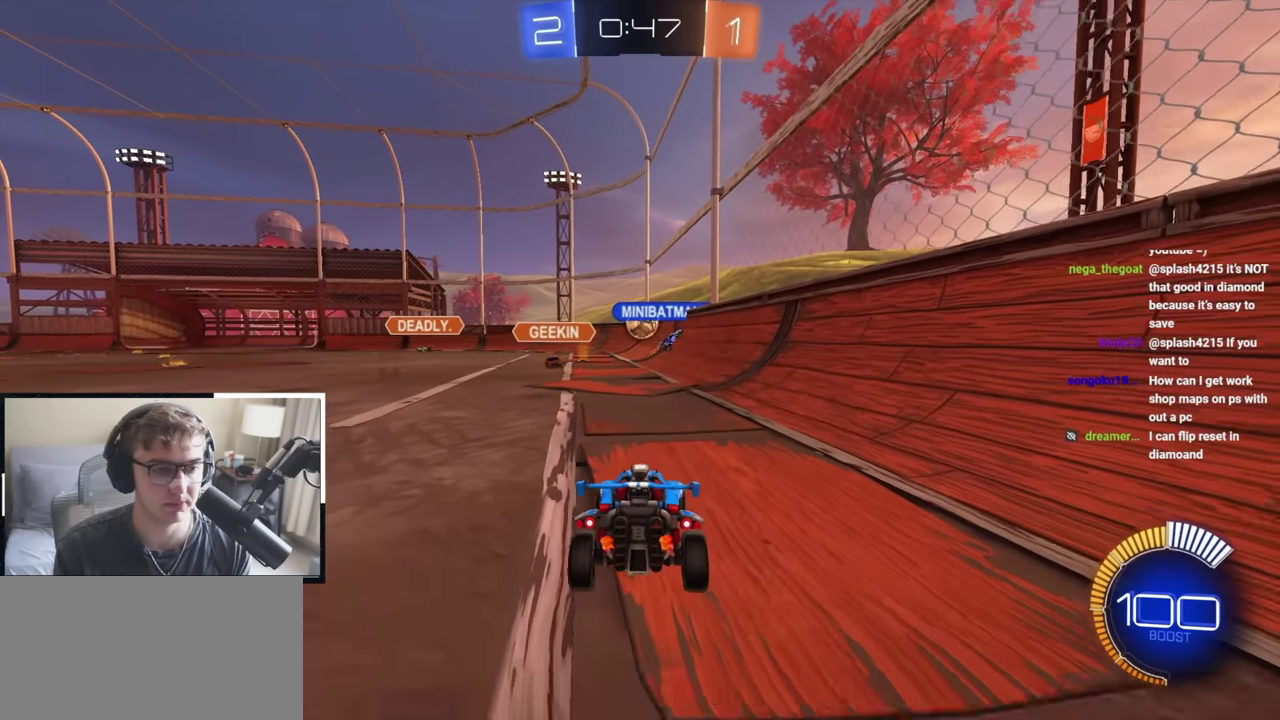
{"dt_ms": 600, "buttons": ["CROSS"], "left_stick": "center", "right_stick": "center", "events": [[50, "left_stick", "right"], [117, "left_stick", "down-right"], [183, "left_stick", "down"], [267, "left_stick", "center"], [317, "left_stick", "up"], [433, "left_stick", "up-left"], [517, "left_stick", "center"], [567, "CROSS", "down"]]}
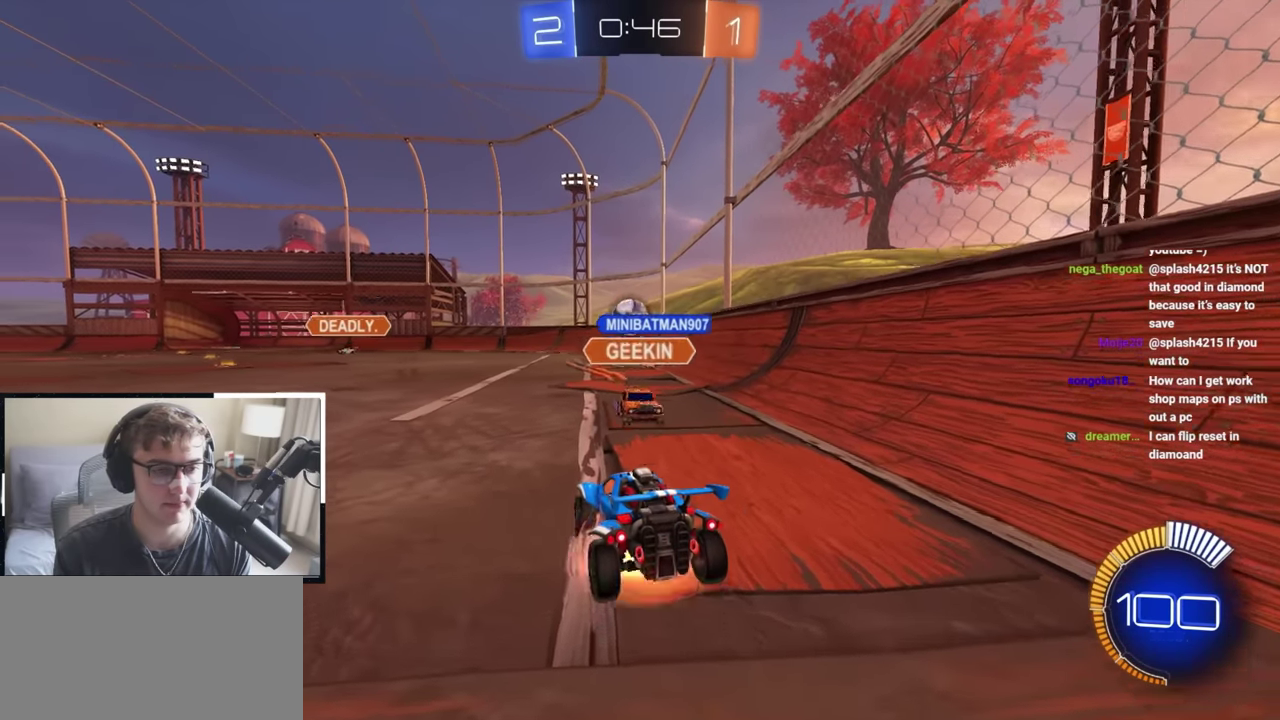
{"dt_ms": 400, "buttons": [], "left_stick": "up", "right_stick": "center", "events": [[33, "CROSS", "up"], [117, "CROSS", "down"], [200, "CROSS", "up"], [300, "left_stick", "up"]]}
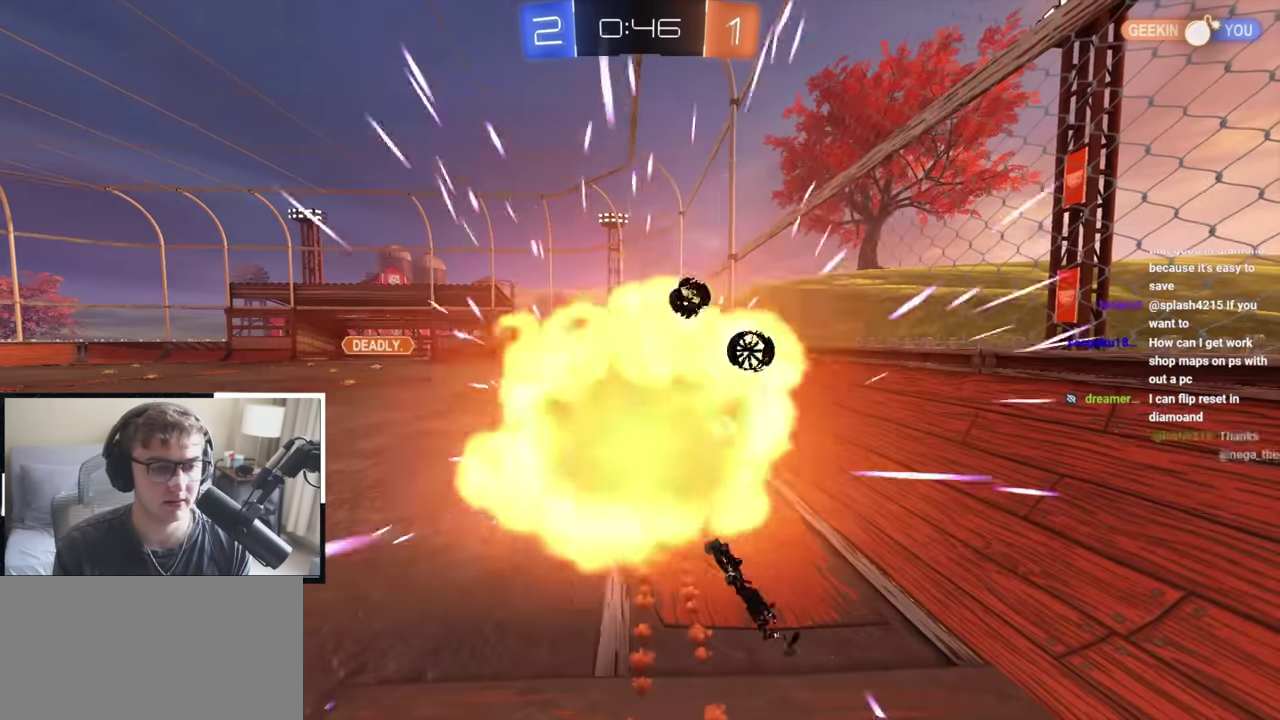
{"dt_ms": 500, "buttons": [], "left_stick": "center", "right_stick": "center", "events": [[117, "left_stick", "center"]]}
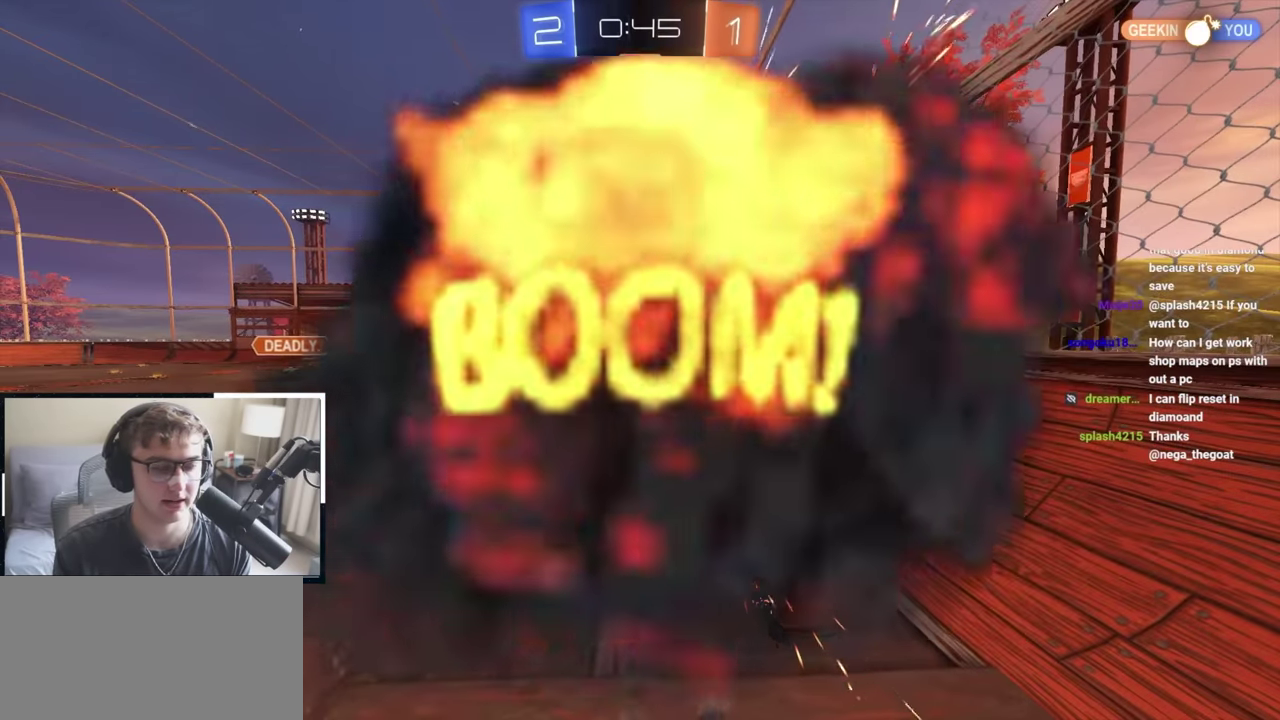
{"dt_ms": 300, "buttons": [], "left_stick": "center", "right_stick": "left", "events": [[250, "right_stick", "left"]]}
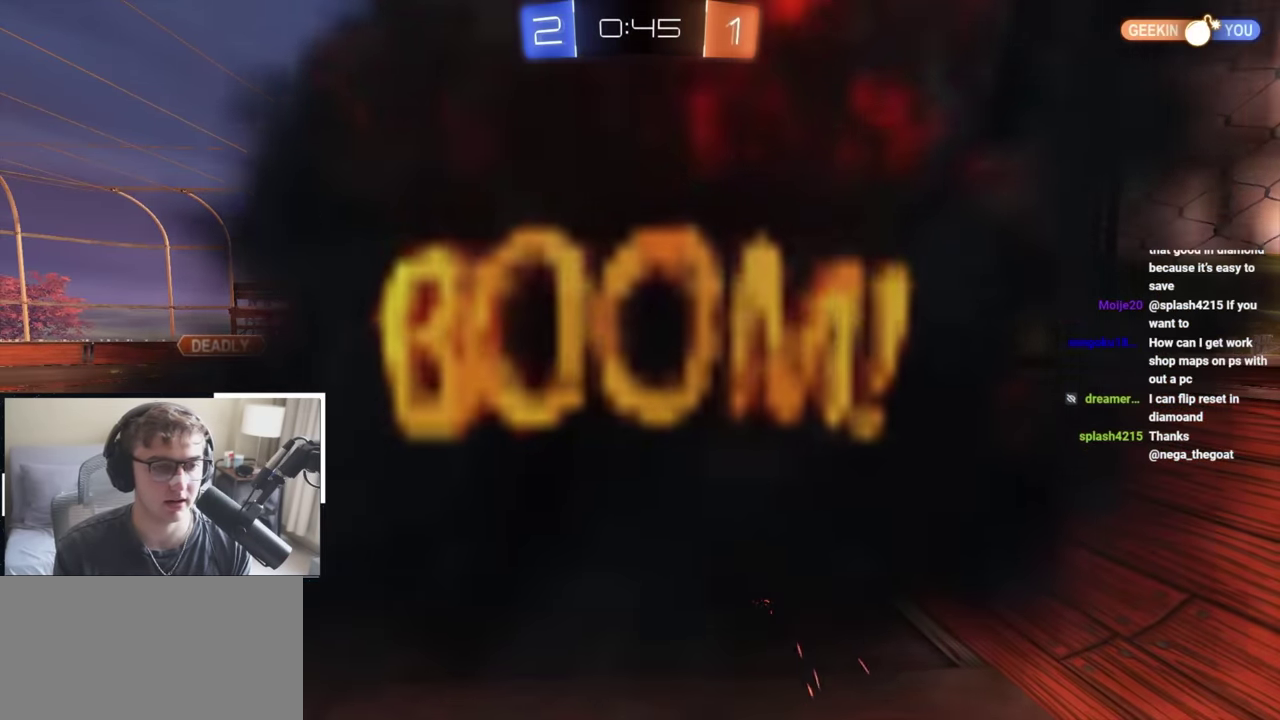
{"dt_ms": 700, "buttons": [], "left_stick": "center", "right_stick": "center", "events": [[83, "right_stick", "center"]]}
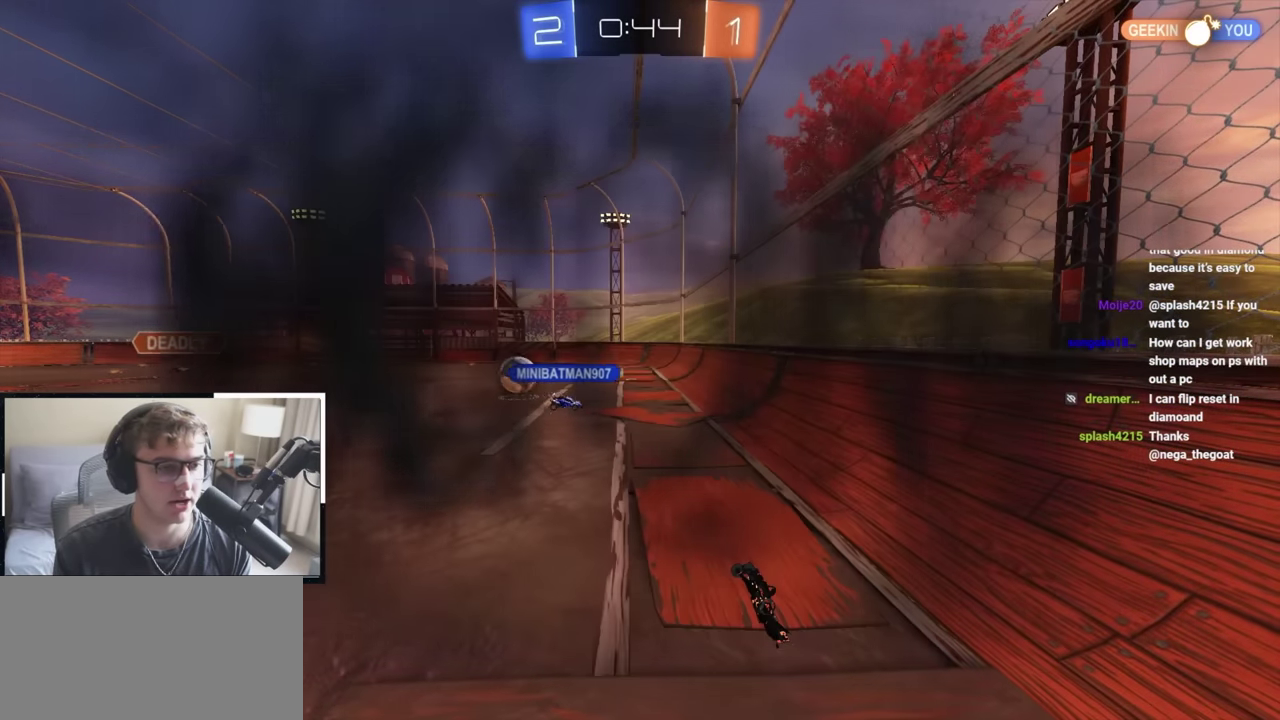
{"dt_ms": 500, "buttons": [], "left_stick": "center", "right_stick": "center", "events": []}
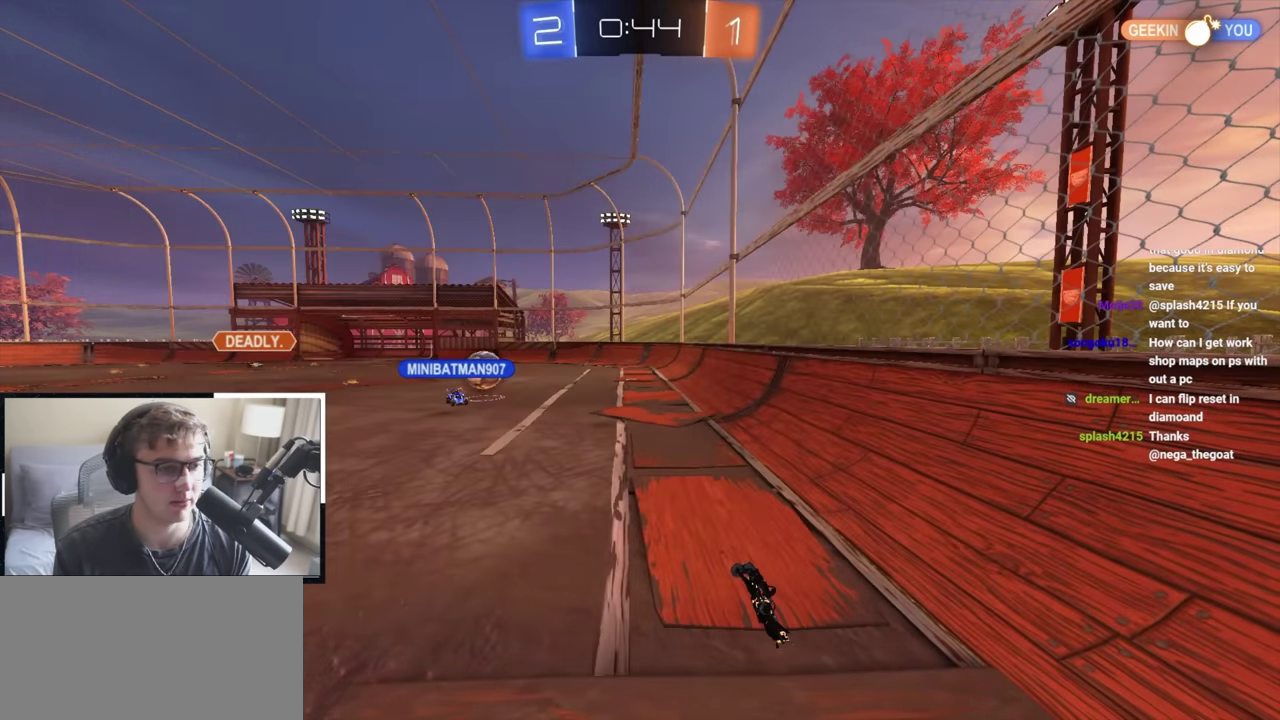
{"dt_ms": 500, "buttons": [], "left_stick": "center", "right_stick": "center", "events": []}
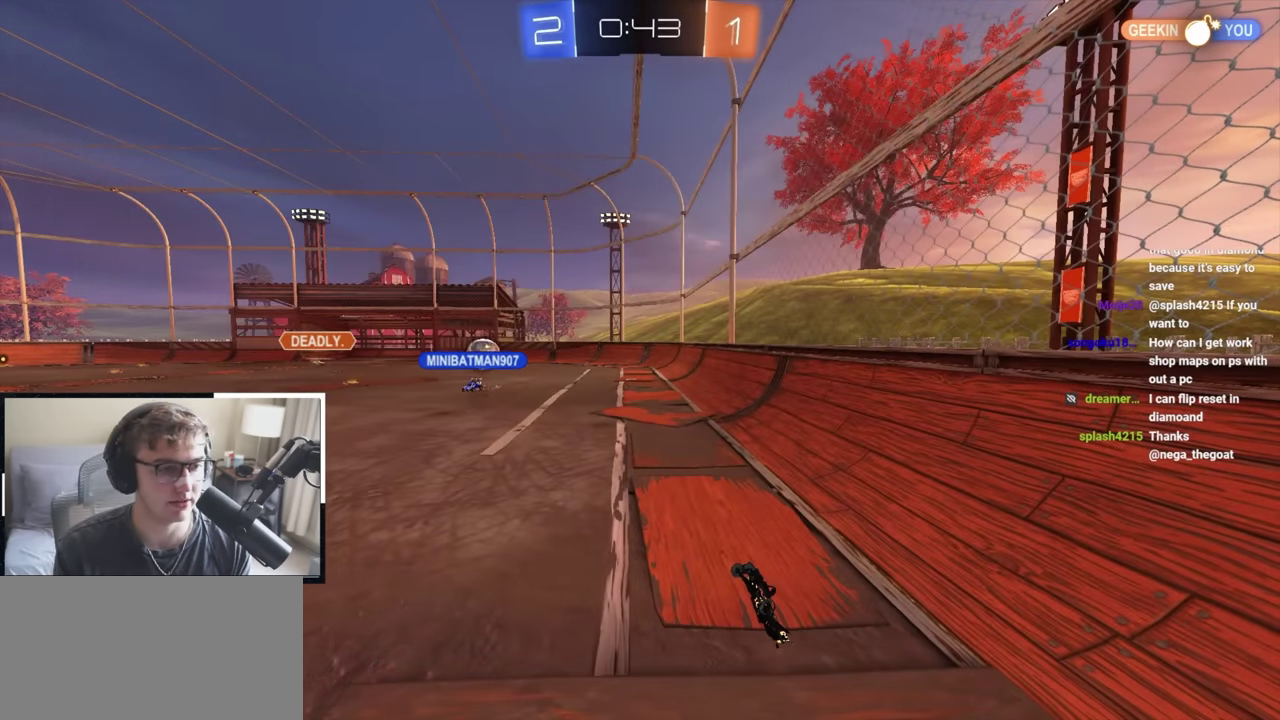
{"dt_ms": 500, "buttons": [], "left_stick": "center", "right_stick": "center", "events": []}
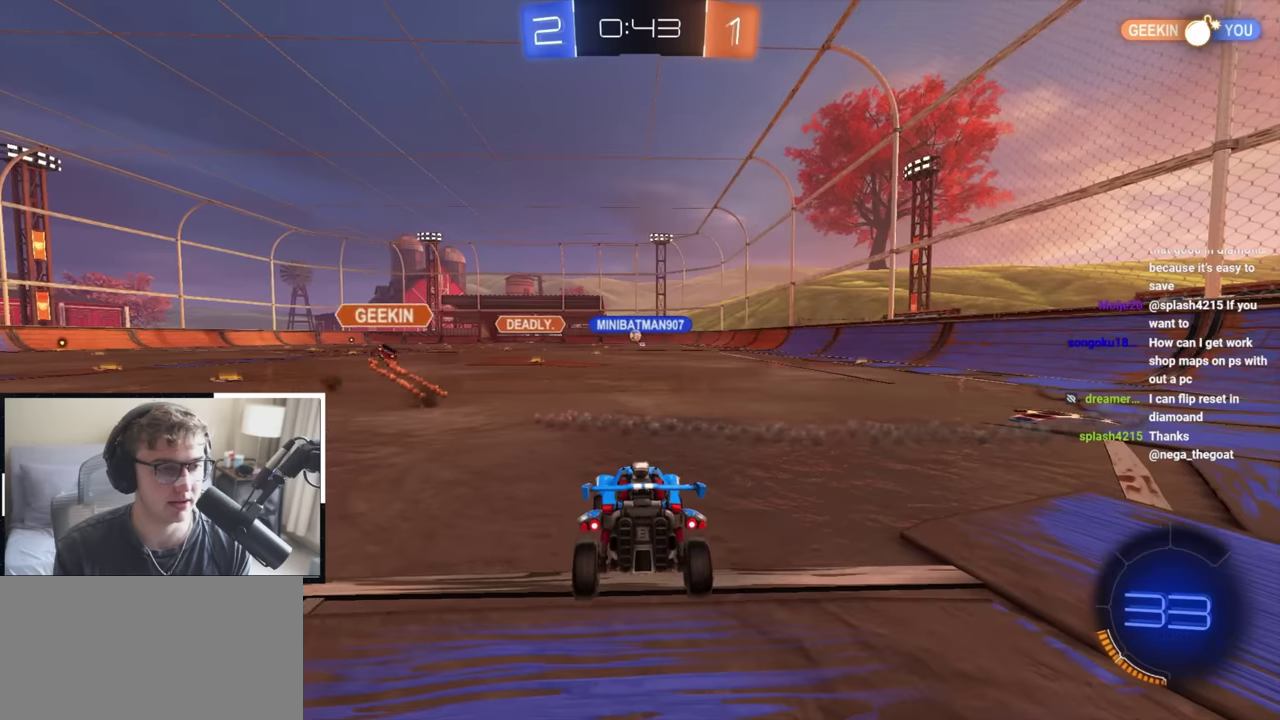
{"dt_ms": 500, "buttons": [], "left_stick": "up-left", "right_stick": "center", "events": [[434, "left_stick", "up-left"]]}
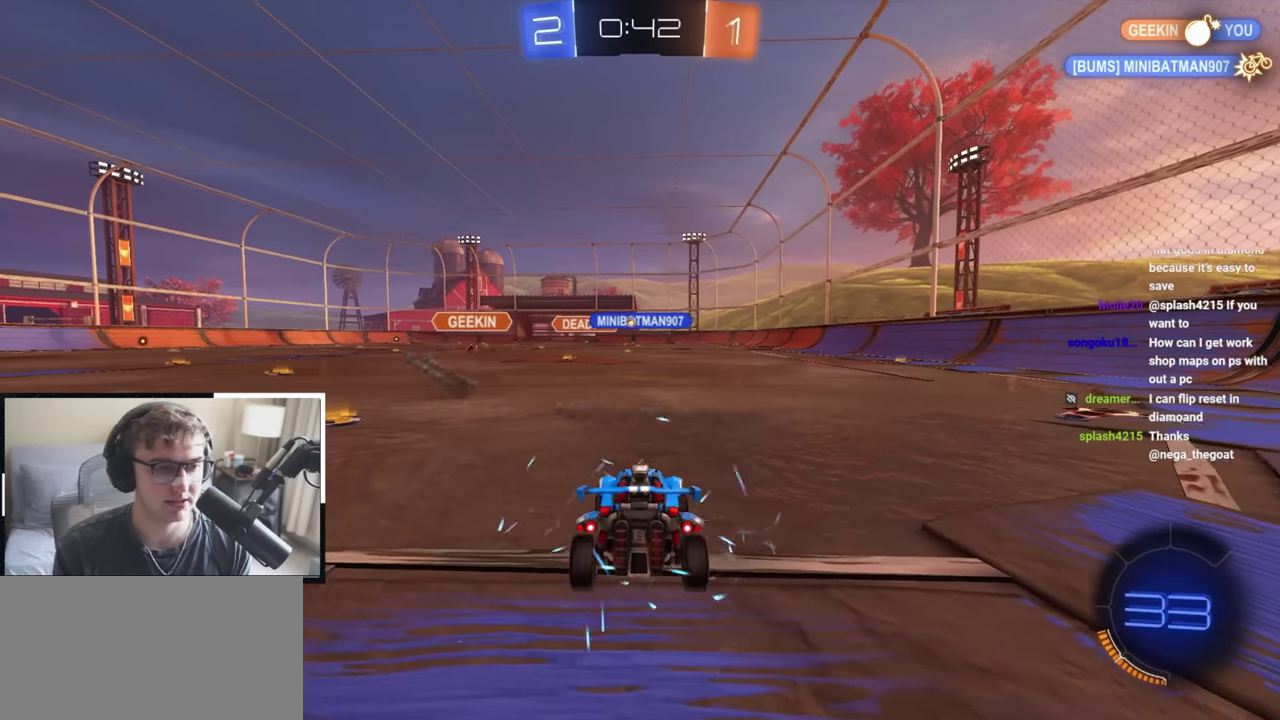
{"dt_ms": 500, "buttons": [], "left_stick": "up", "right_stick": "center", "events": [[450, "left_stick", "up"]]}
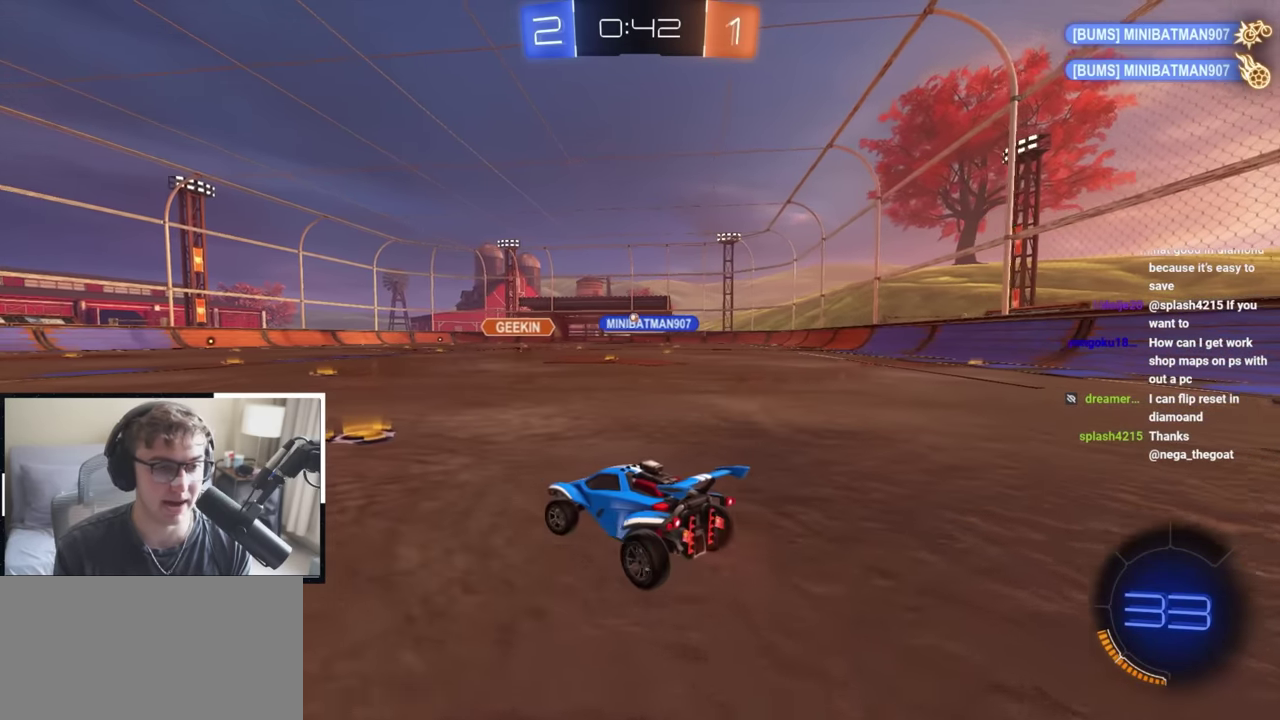
{"dt_ms": 500, "buttons": ["L2"], "left_stick": "up", "right_stick": "center", "events": [[267, "L2", "down"]]}
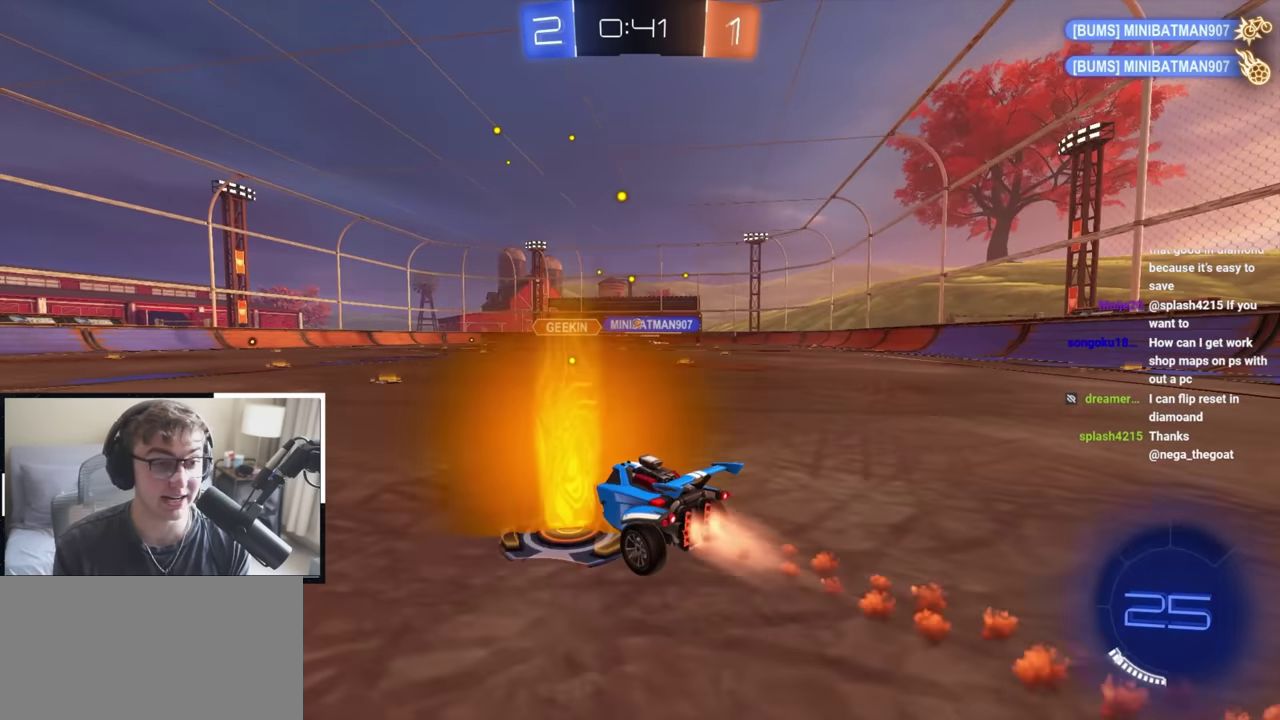
{"dt_ms": 400, "buttons": ["CROSS", "L2", "R1"], "left_stick": "right", "right_stick": "center"}
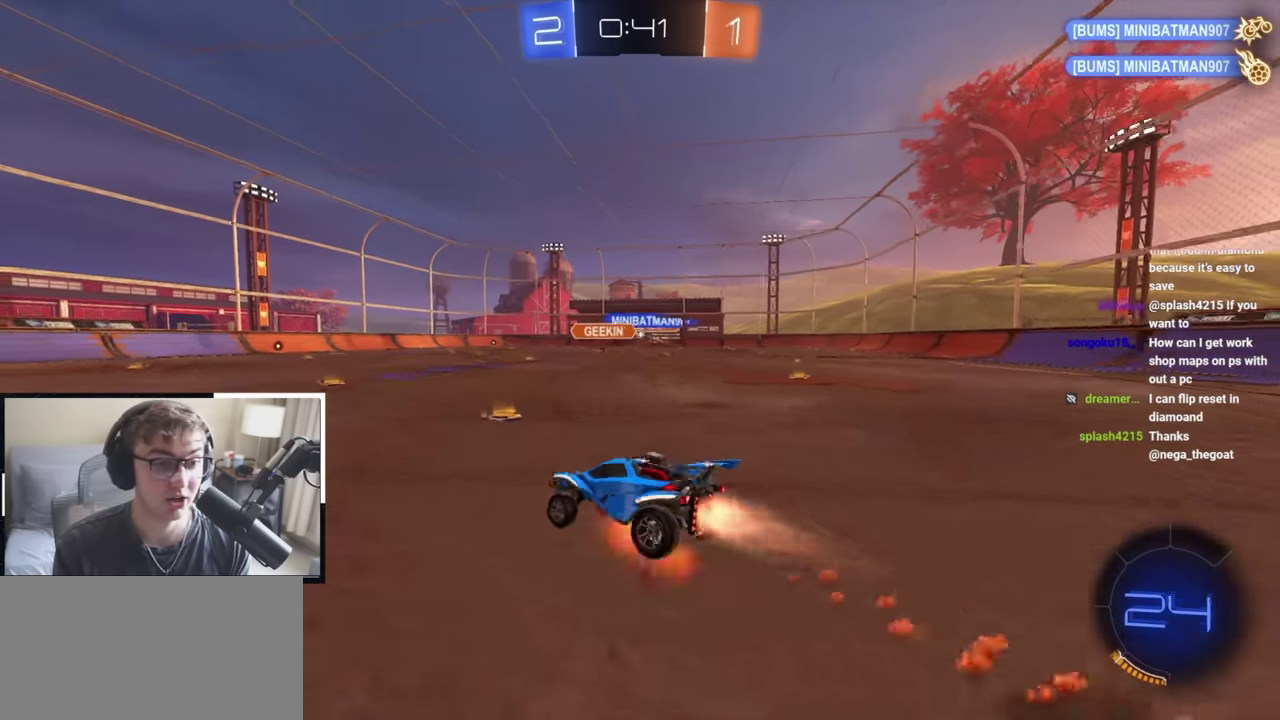
{"dt_ms": 600, "buttons": ["R1"], "left_stick": "right", "right_stick": "center"}
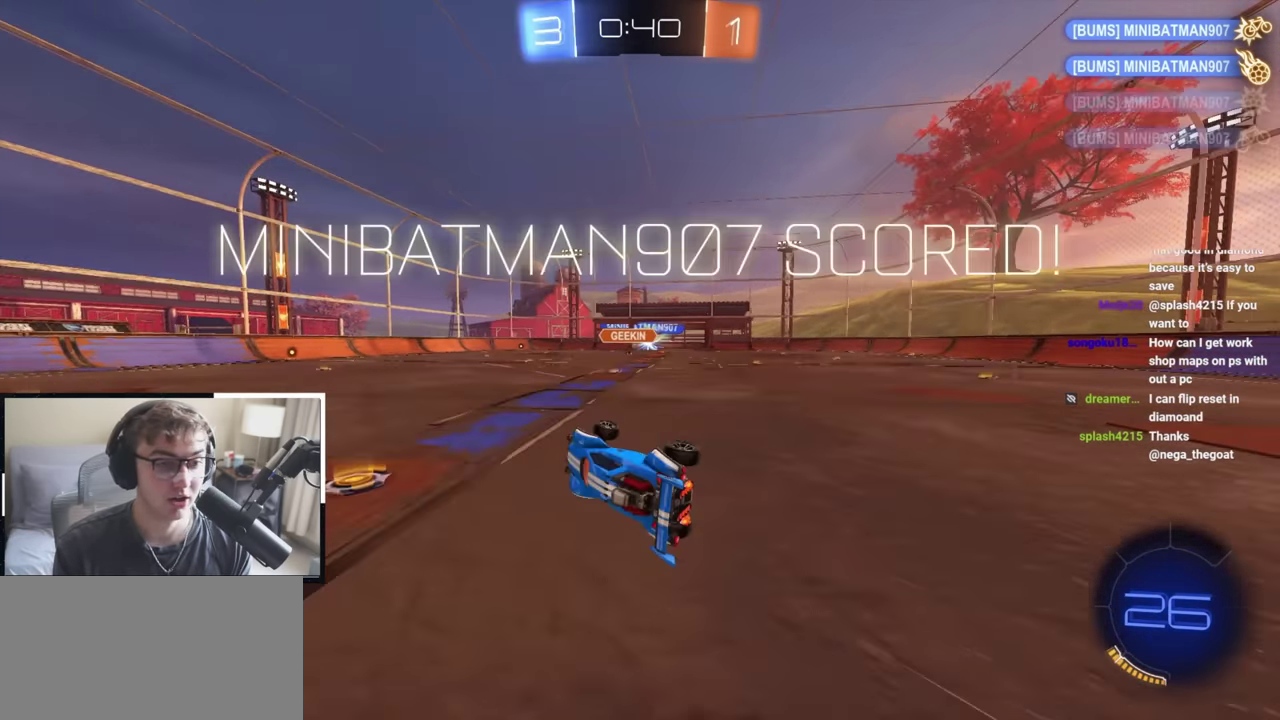
{"dt_ms": 300, "buttons": [], "left_stick": "center", "right_stick": "center", "events": [[117, "R1", "up"], [150, "left_stick", "center"]]}
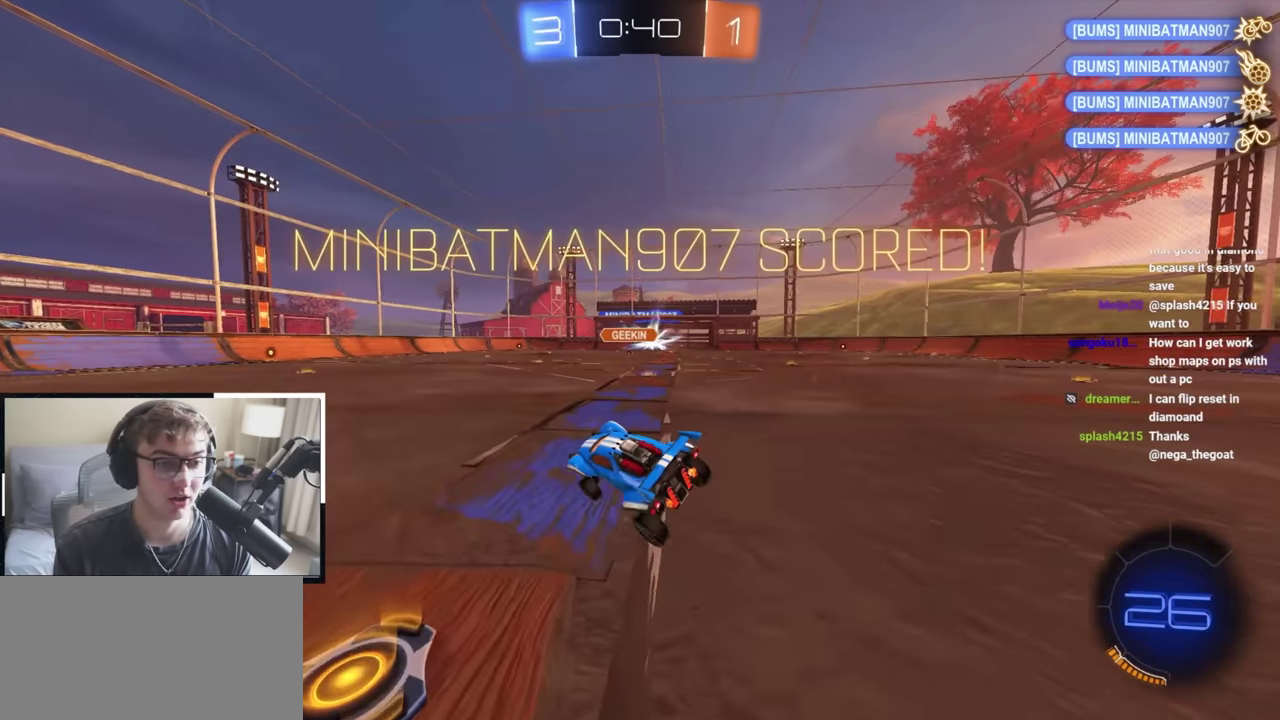
{"dt_ms": 700, "buttons": [], "left_stick": "center", "right_stick": "center", "events": []}
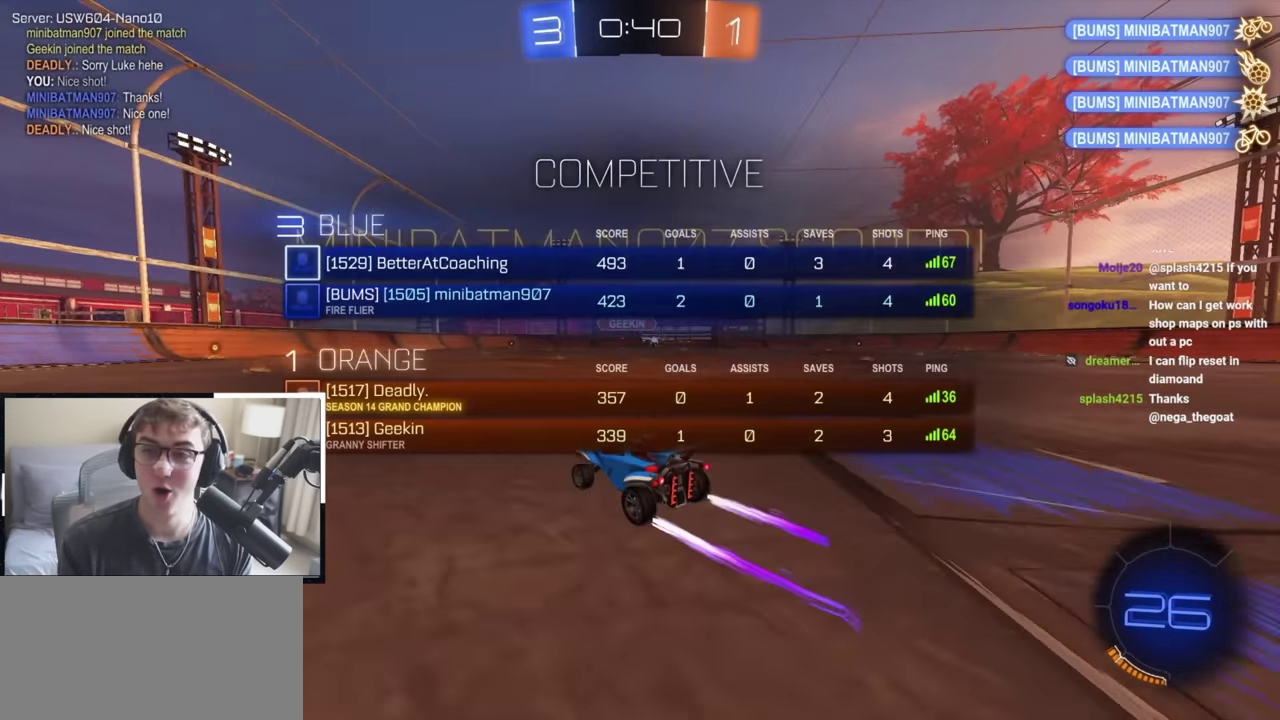
{"dt_ms": 500, "buttons": ["CROSS", "L2", "R1"], "left_stick": "left", "right_stick": "center", "events": [[367, "CROSS", "down"], [367, "L2", "down"], [367, "R1", "down"], [367, "left_stick", "left"], [417, "CROSS", "up"], [484, "CROSS", "down"]]}
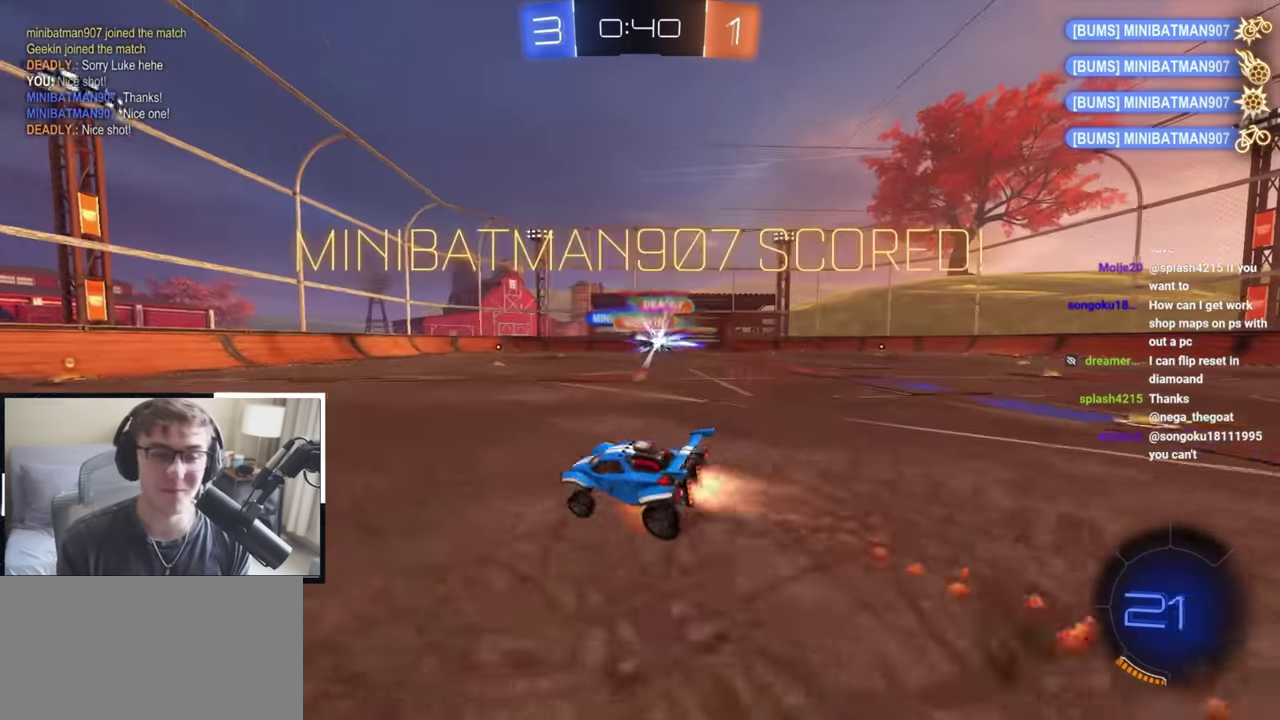
{"dt_ms": 600, "buttons": [], "left_stick": "center", "right_stick": "center", "events": [[84, "left_stick", "down-left"], [117, "CROSS", "up"], [150, "L2", "up"], [267, "left_stick", "left"], [434, "left_stick", "down-left"], [567, "left_stick", "center"], [583, "R1", "up"]]}